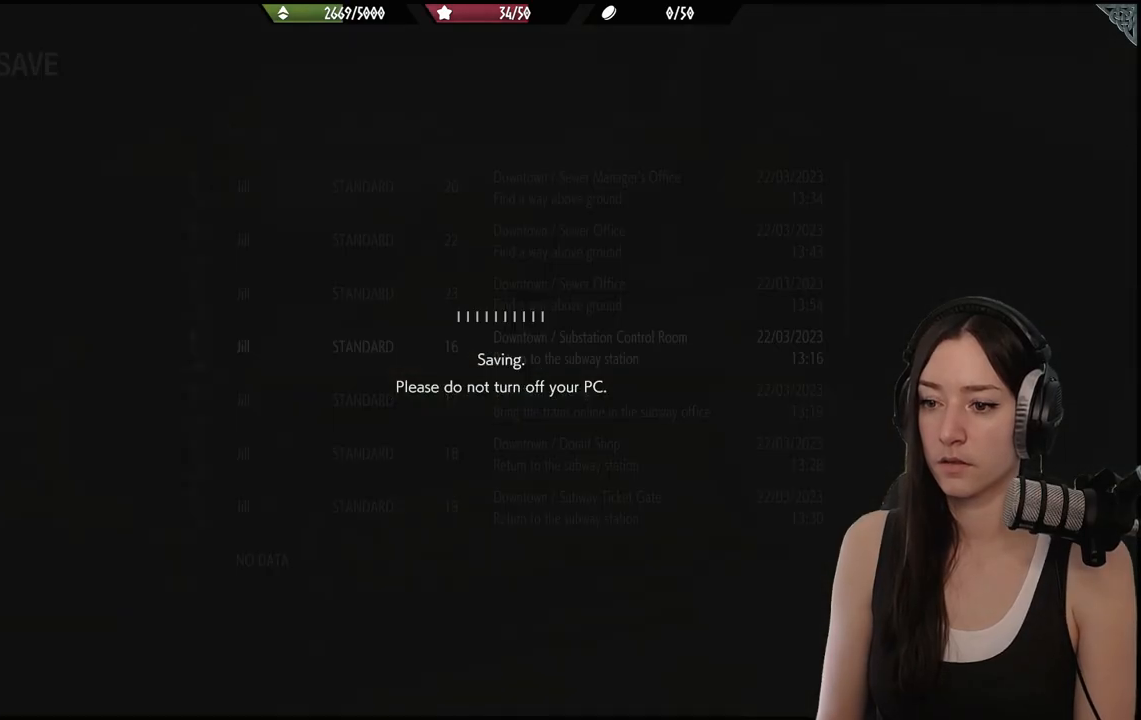
Gameplay with a controller (Xbox layout); each line is a JSON object with the inputs held at the frame after it. "events" lists button and stick changes between this image and that frame as [ms after this image, input, new state], when the widget could be followed in between.
{"buttons": [], "left_stick": "center", "right_stick": "center", "events": []}
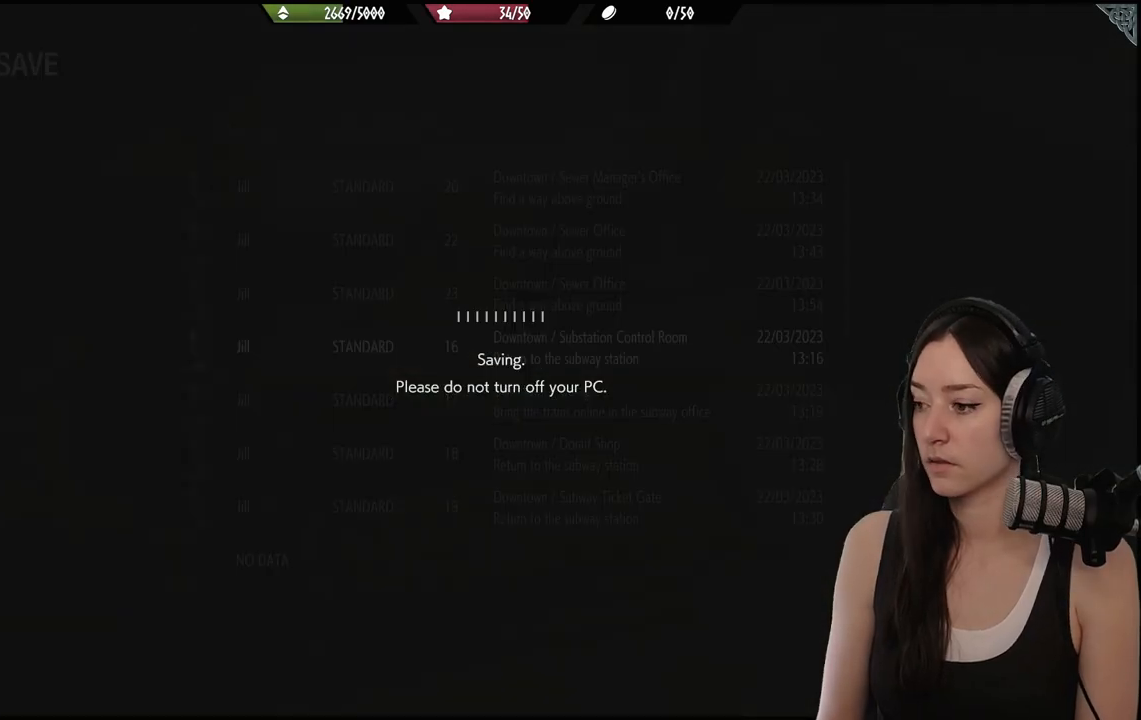
{"buttons": [], "left_stick": "center", "right_stick": "center", "events": []}
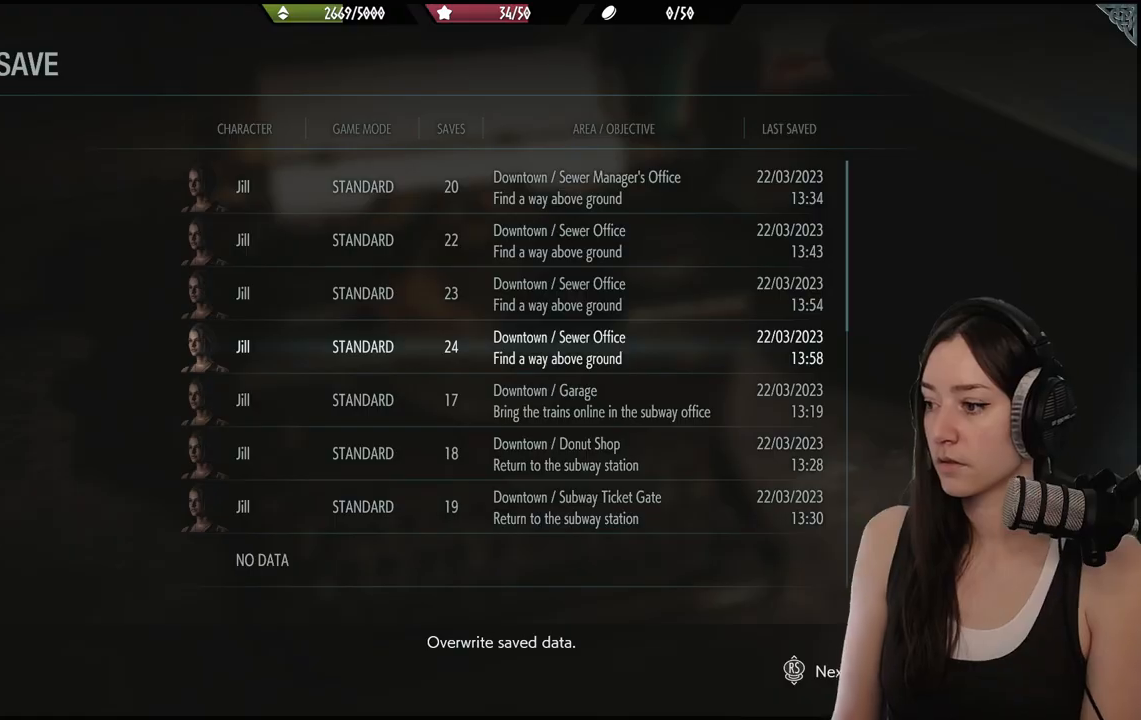
{"buttons": [], "left_stick": "center", "right_stick": "center", "events": []}
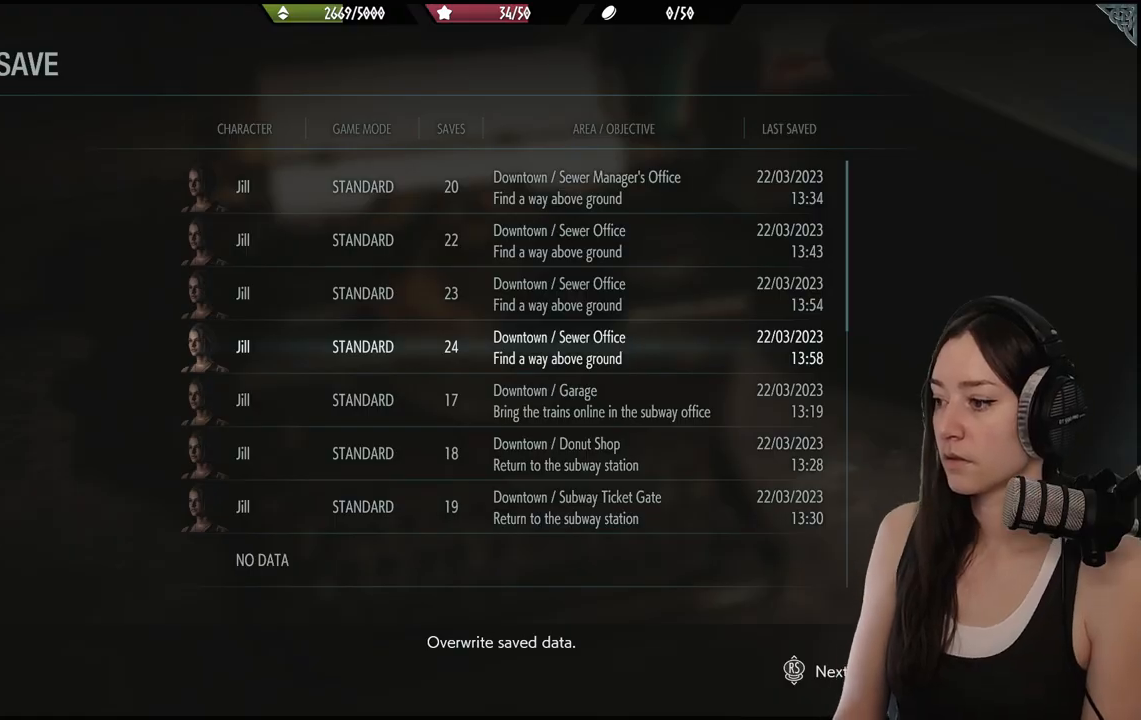
{"buttons": [], "left_stick": "center", "right_stick": "center", "events": []}
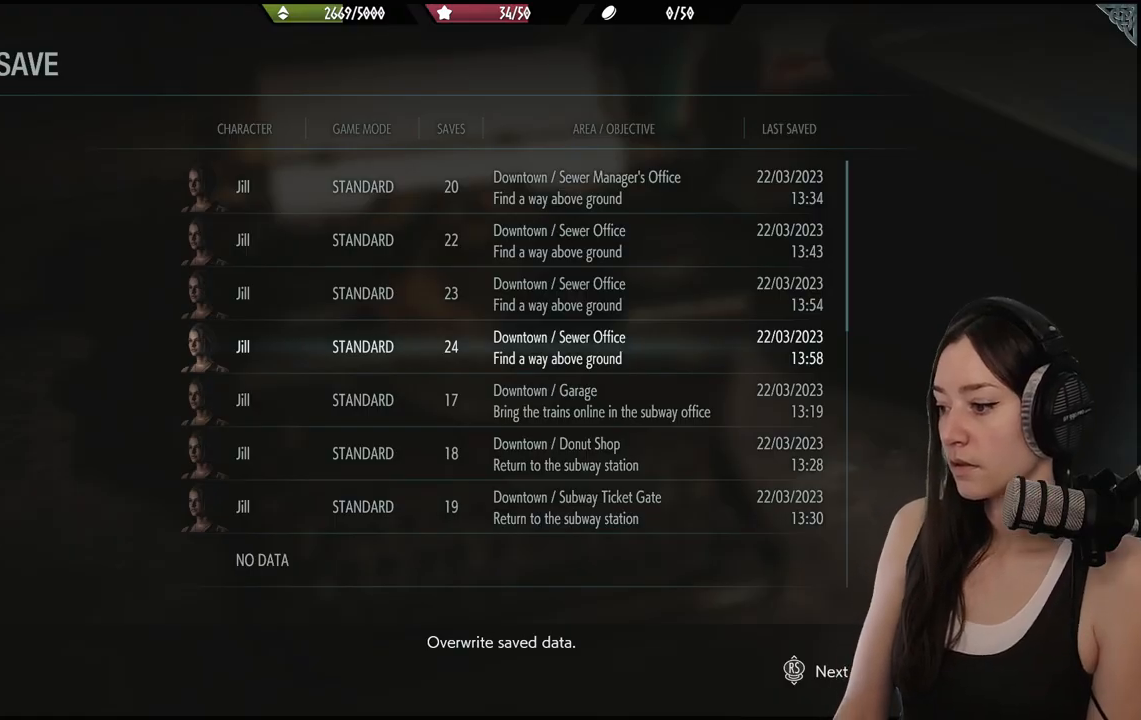
{"buttons": [], "left_stick": "center", "right_stick": "center", "events": []}
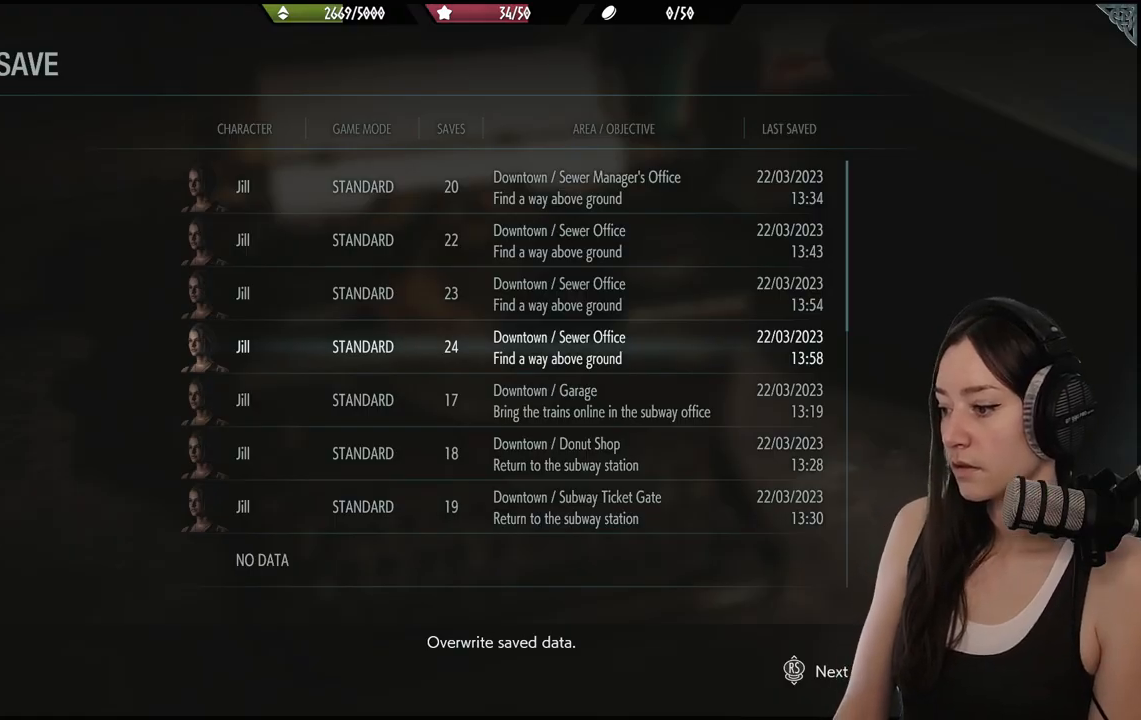
{"buttons": [], "left_stick": "center", "right_stick": "right", "events": [[217, "right_stick", "right"]]}
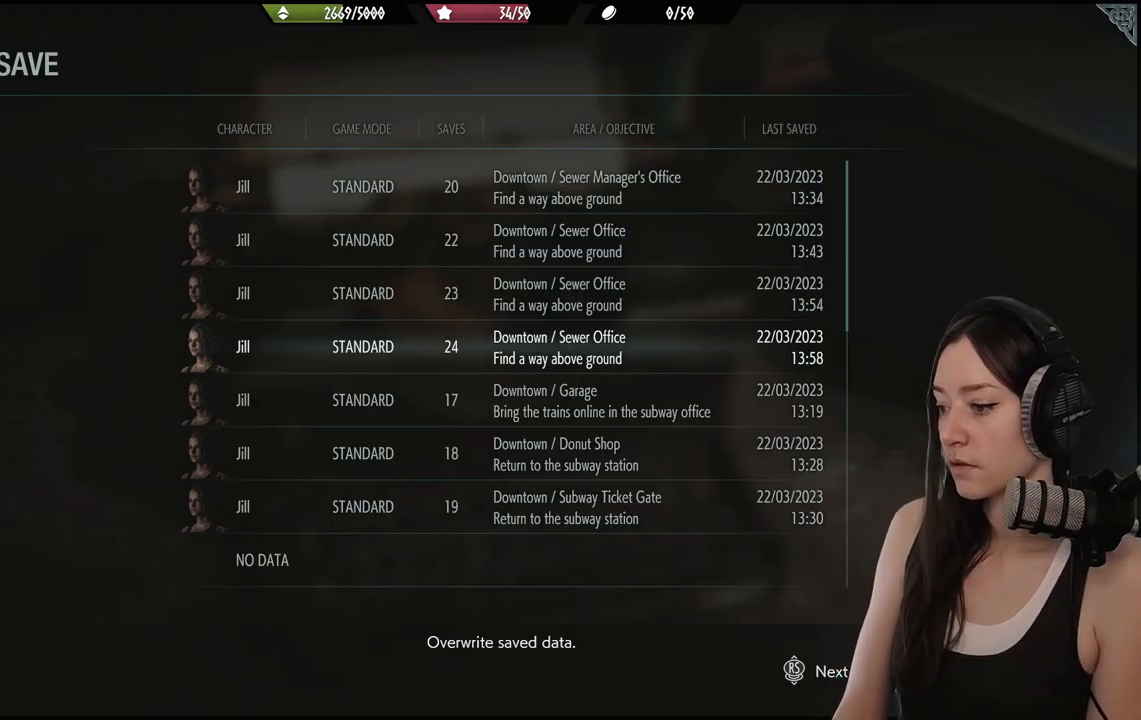
{"buttons": [], "left_stick": "center", "right_stick": "center", "events": [[433, "right_stick", "center"]]}
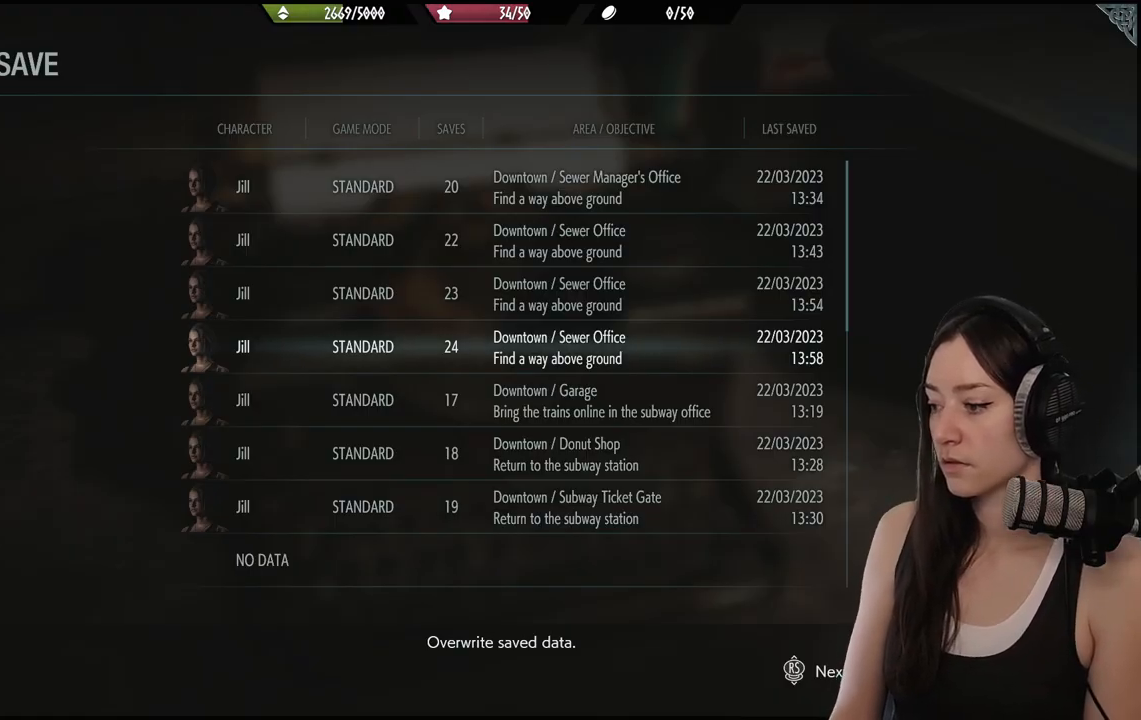
{"buttons": ["B"], "left_stick": "center", "right_stick": "center", "events": [[133, "left_stick", "down"], [367, "left_stick", "center"], [467, "B", "down"]]}
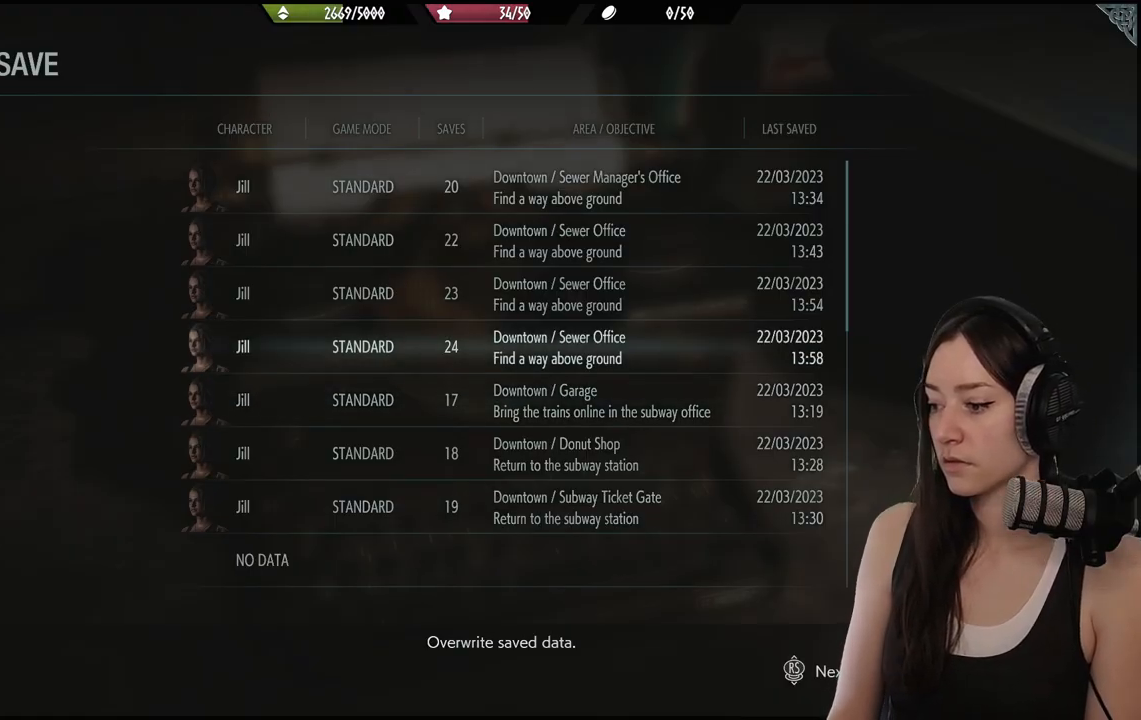
{"buttons": [], "left_stick": "down-right", "right_stick": "center", "events": [[67, "B", "up"], [383, "left_stick", "down-right"]]}
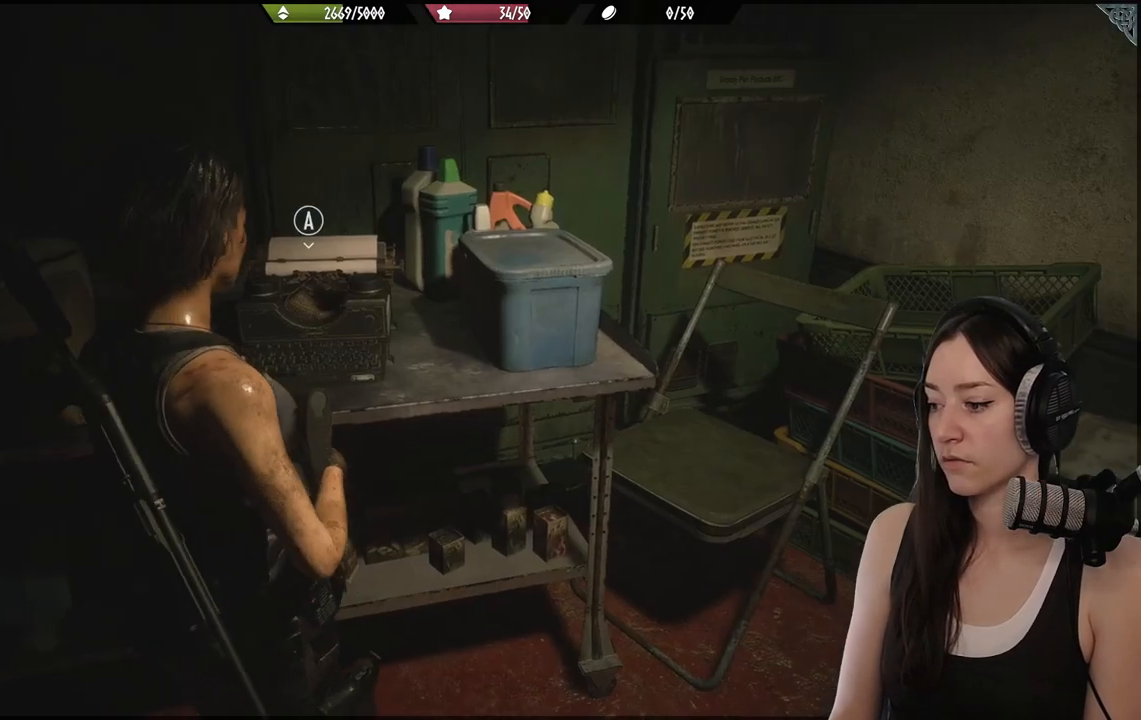
{"buttons": [], "left_stick": "up-right", "right_stick": "right", "events": [[67, "right_stick", "right"], [217, "left_stick", "center"], [367, "left_stick", "up-right"]]}
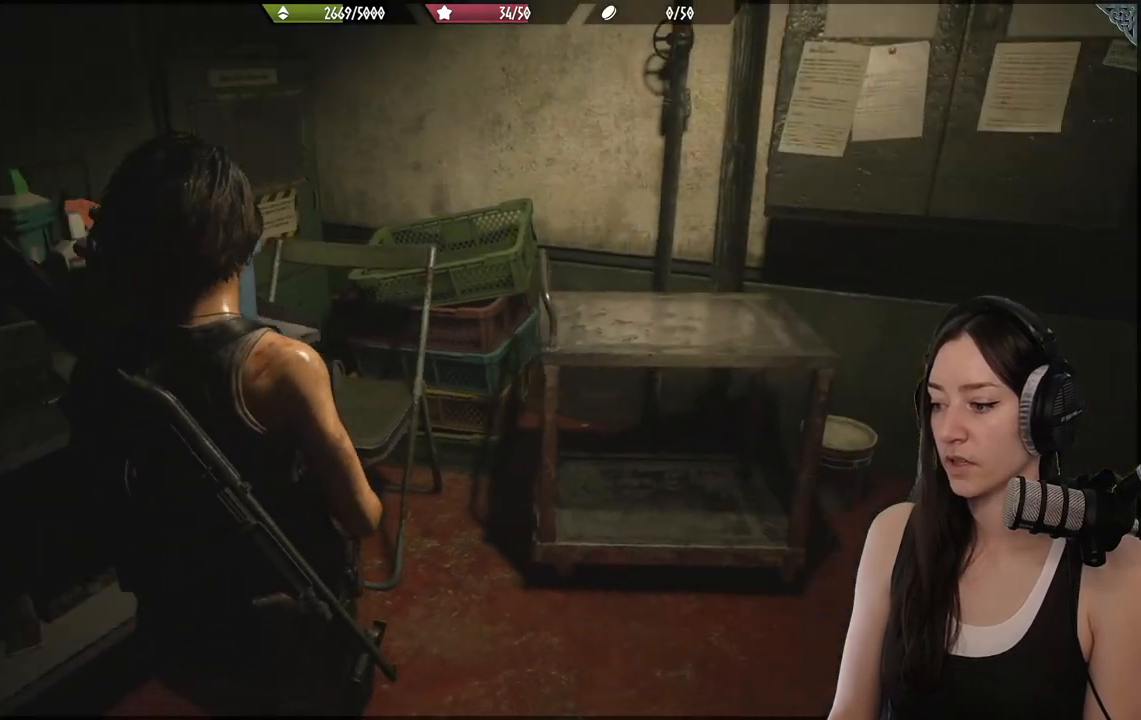
{"buttons": [], "left_stick": "up", "right_stick": "center", "events": [[300, "left_stick", "up"], [433, "right_stick", "center"]]}
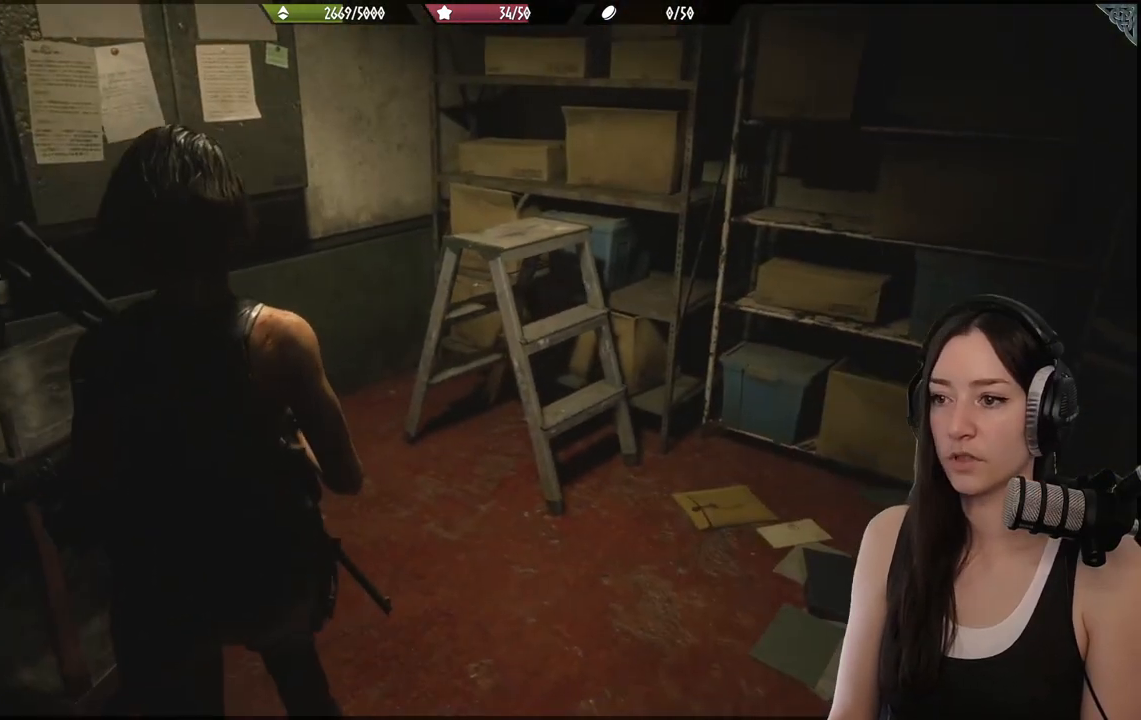
{"buttons": [], "left_stick": "right", "right_stick": "center", "events": [[233, "left_stick", "up-right"], [367, "left_stick", "right"]]}
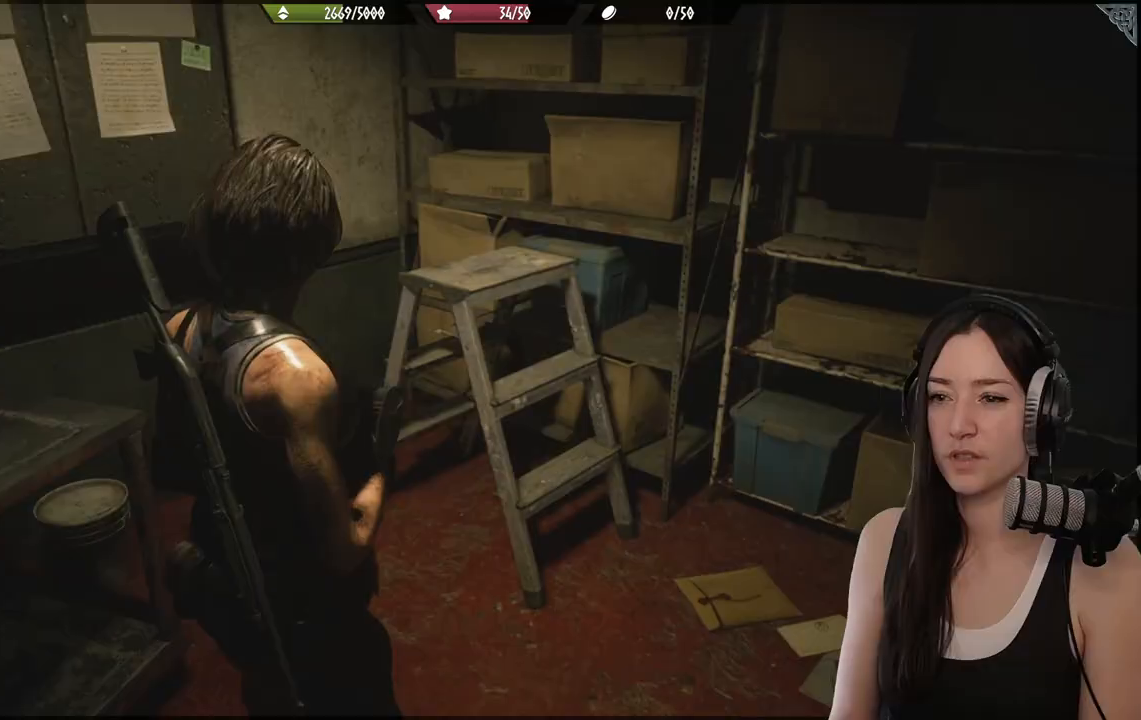
{"buttons": [], "left_stick": "right", "right_stick": "right", "events": [[183, "right_stick", "right"]]}
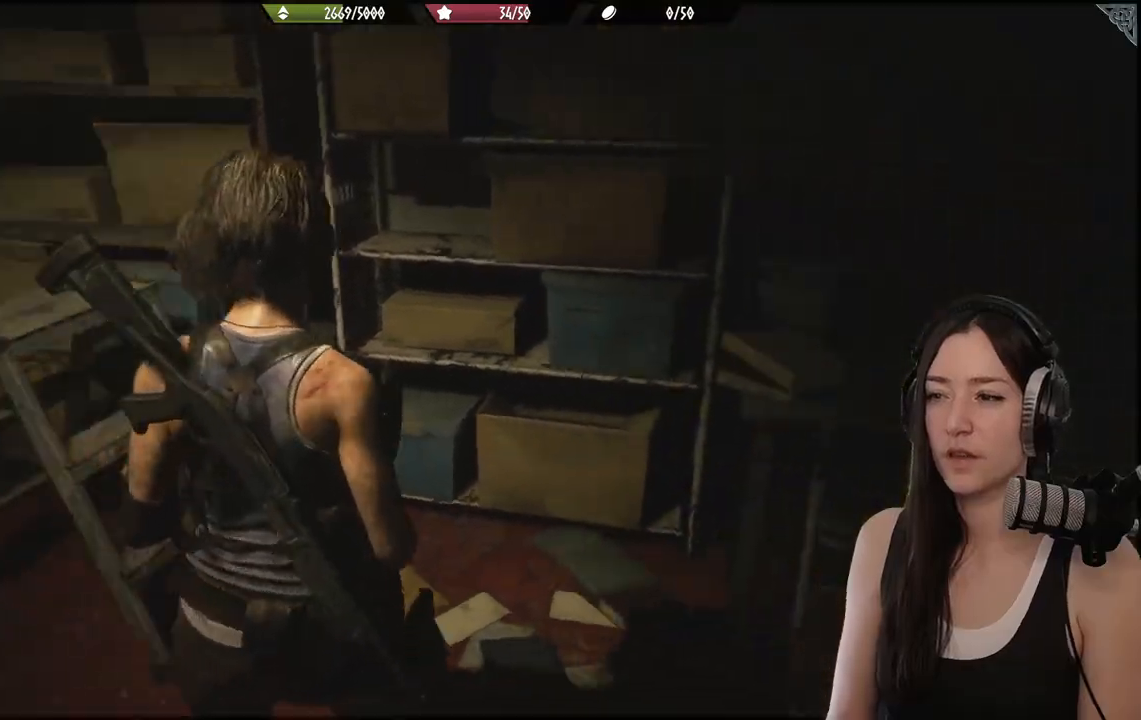
{"buttons": [], "left_stick": "up-right", "right_stick": "center", "events": [[350, "left_stick", "up-right"], [383, "right_stick", "center"]]}
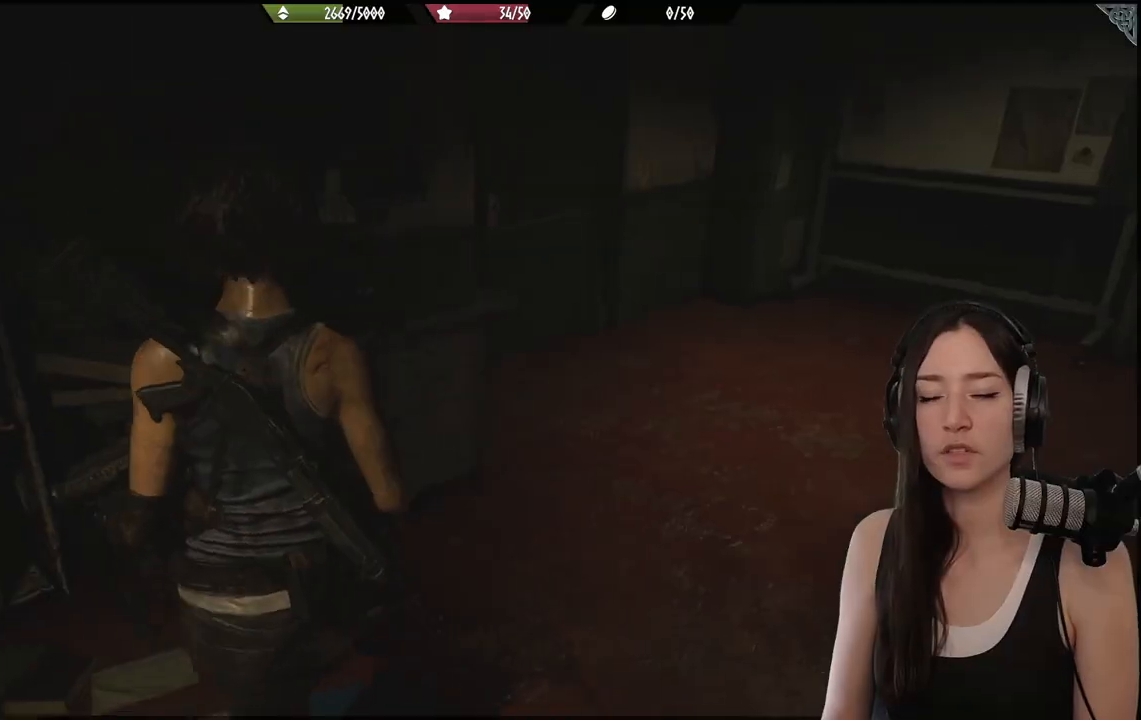
{"buttons": [], "left_stick": "up", "right_stick": "center", "events": [[300, "left_stick", "up"]]}
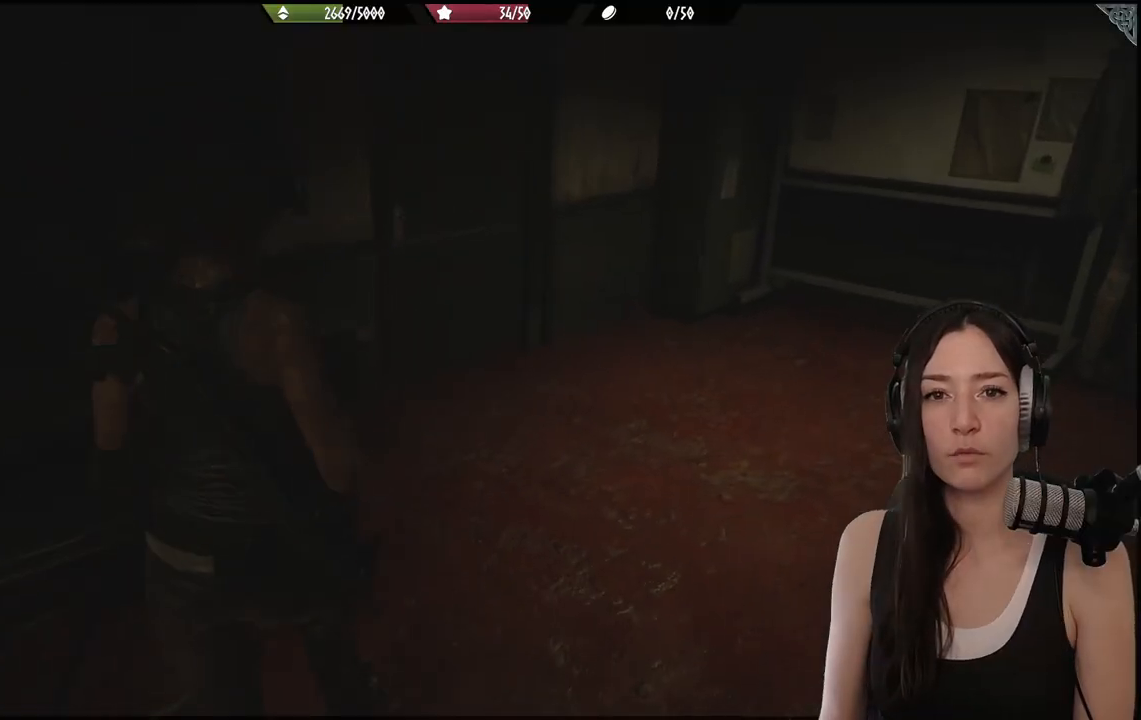
{"buttons": [], "left_stick": "up", "right_stick": "center", "events": []}
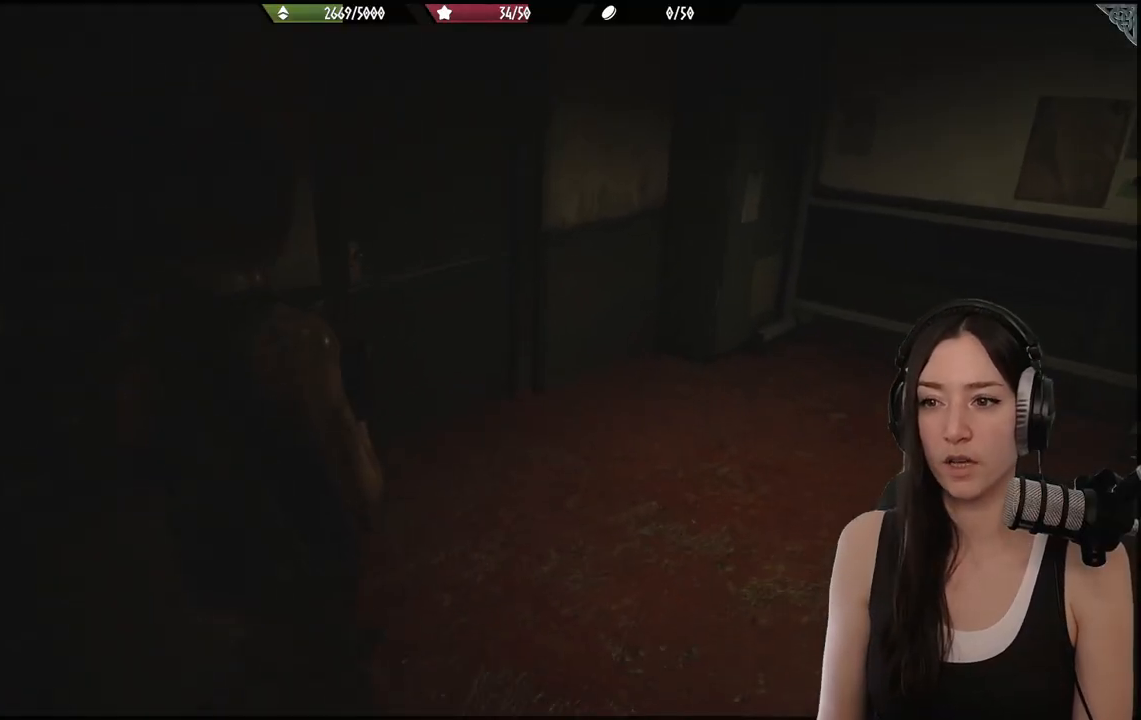
{"buttons": [], "left_stick": "up", "right_stick": "left", "events": [[350, "right_stick", "left"]]}
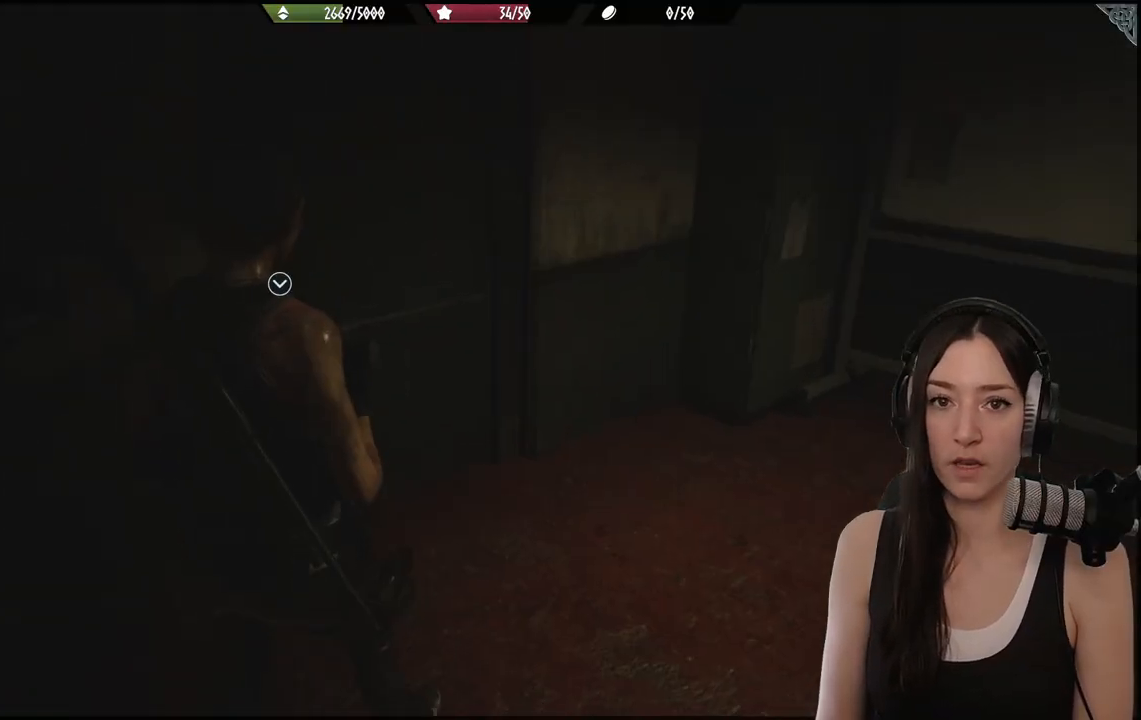
{"buttons": [], "left_stick": "up-left", "right_stick": "left", "events": [[133, "right_stick", "center"], [317, "right_stick", "left"], [450, "left_stick", "up-left"]]}
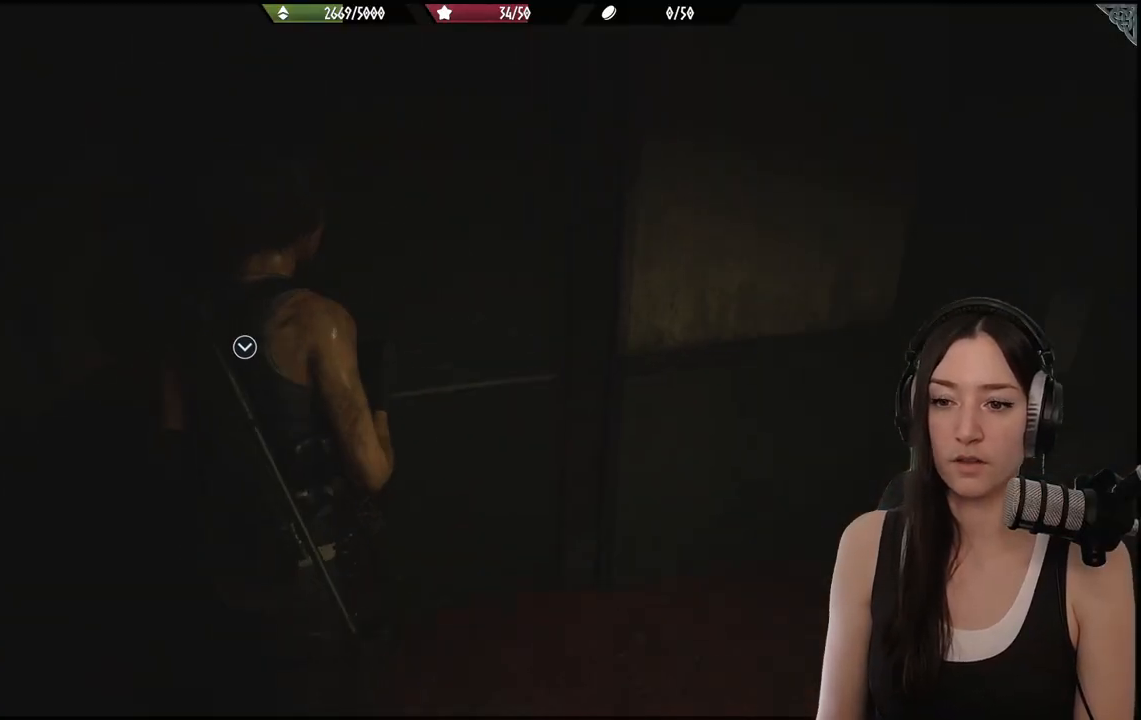
{"buttons": [], "left_stick": "up", "right_stick": "left", "events": [[117, "right_stick", "center"], [200, "left_stick", "up"], [500, "right_stick", "left"]]}
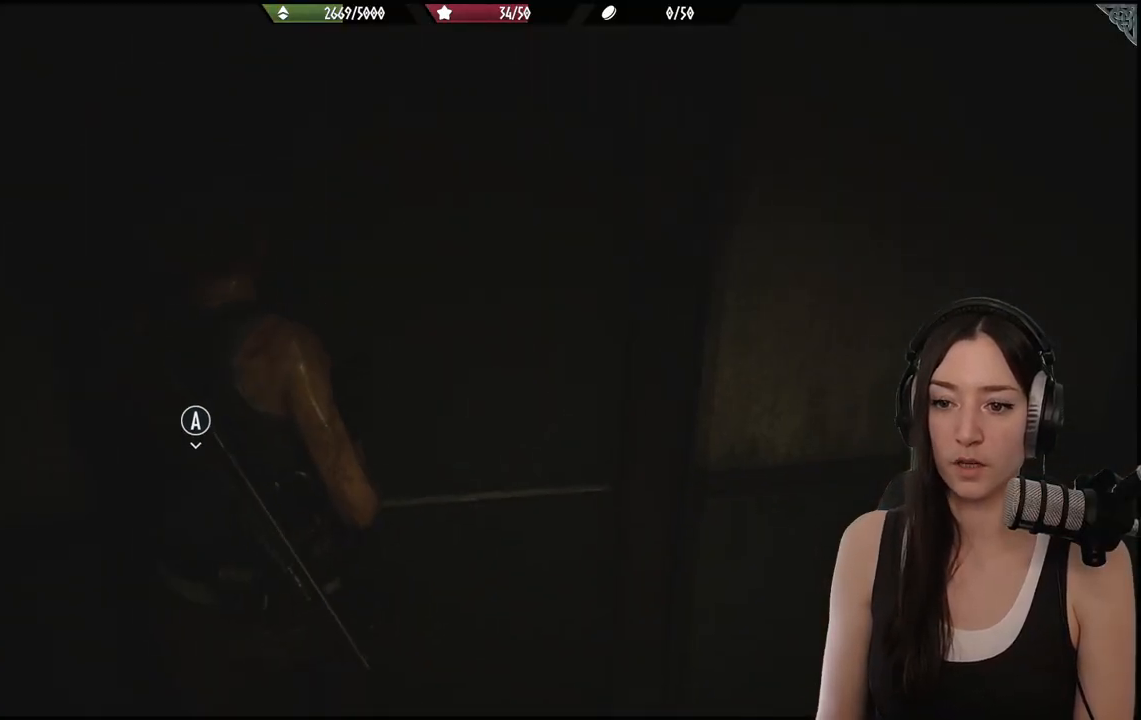
{"buttons": [], "left_stick": "up", "right_stick": "center", "events": [[250, "right_stick", "center"]]}
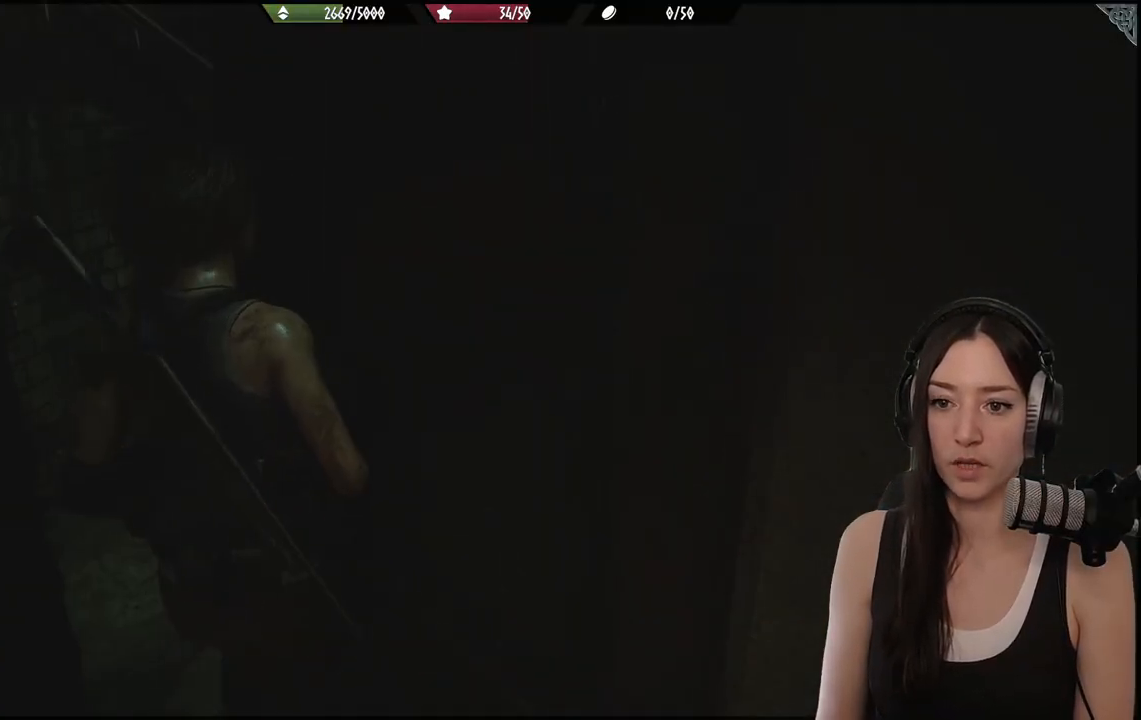
{"buttons": [], "left_stick": "up-left", "right_stick": "right", "events": [[283, "right_stick", "right"], [450, "left_stick", "up-left"]]}
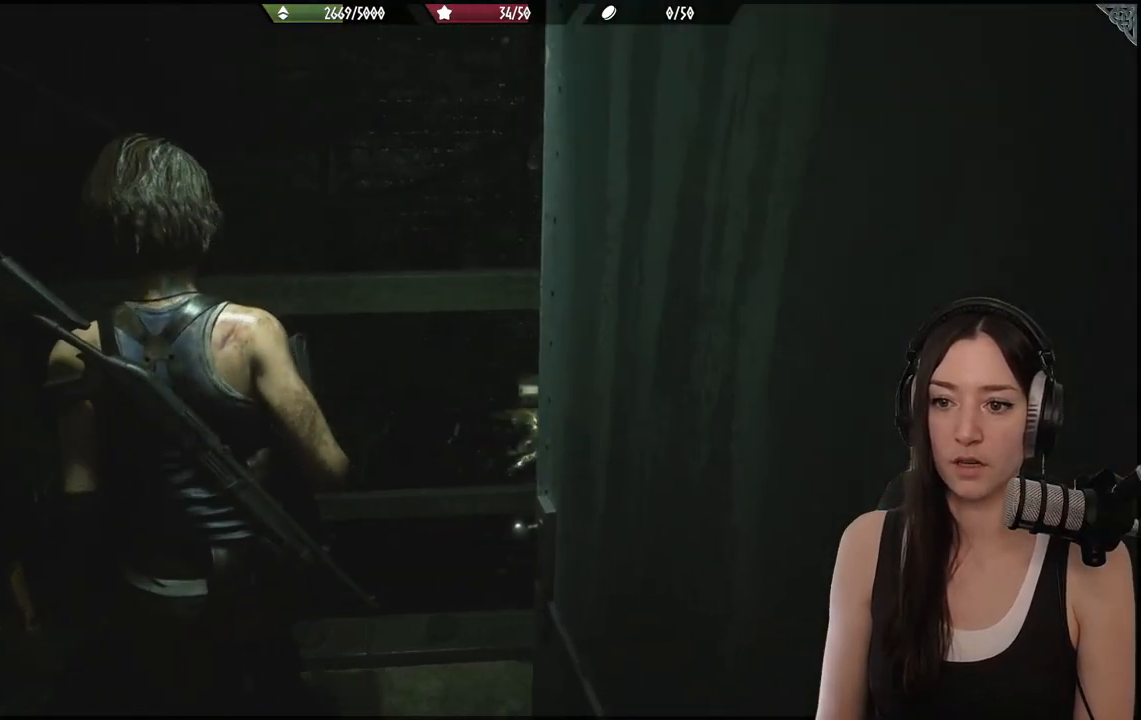
{"buttons": [], "left_stick": "left", "right_stick": "down-left", "events": [[33, "left_stick", "left"], [33, "right_stick", "center"], [400, "right_stick", "down-left"]]}
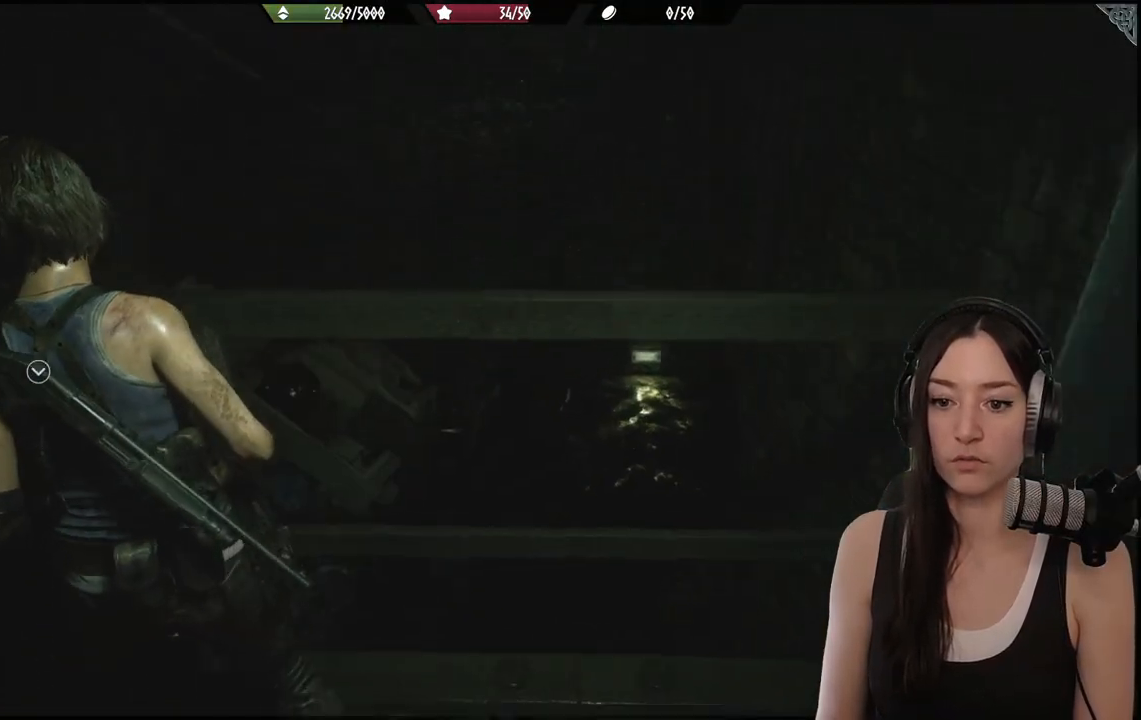
{"buttons": [], "left_stick": "up-left", "right_stick": "center", "events": [[50, "left_stick", "up-left"], [150, "right_stick", "center"]]}
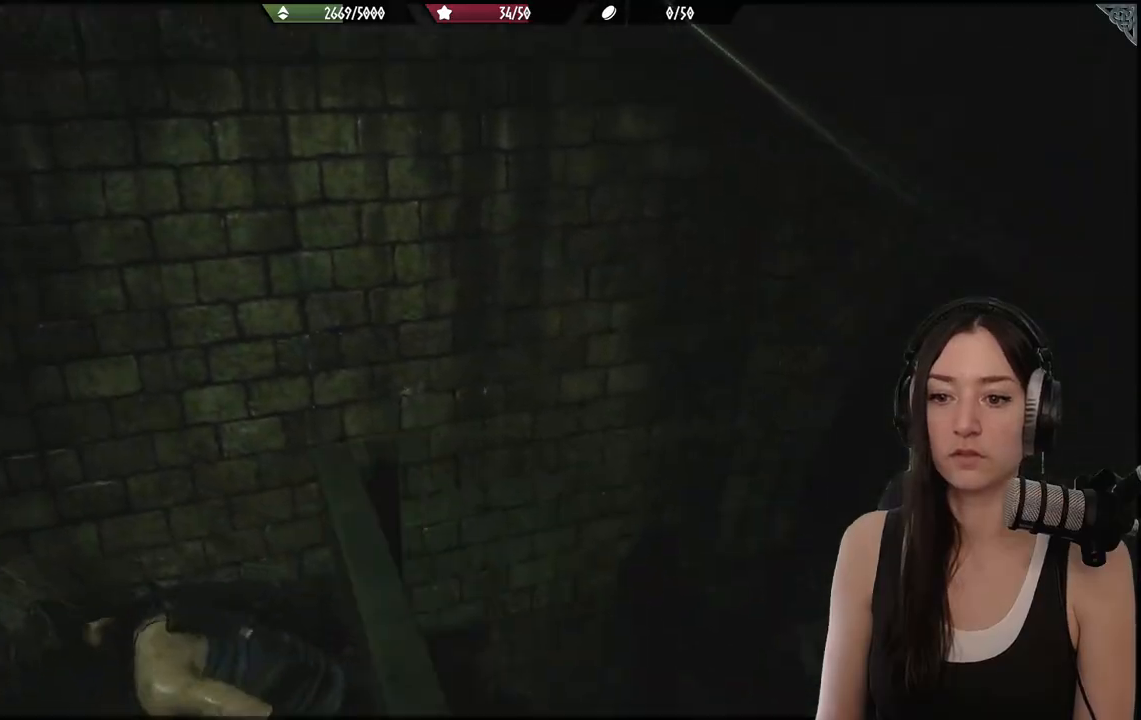
{"buttons": [], "left_stick": "down", "right_stick": "center", "events": [[100, "left_stick", "center"], [483, "left_stick", "down"]]}
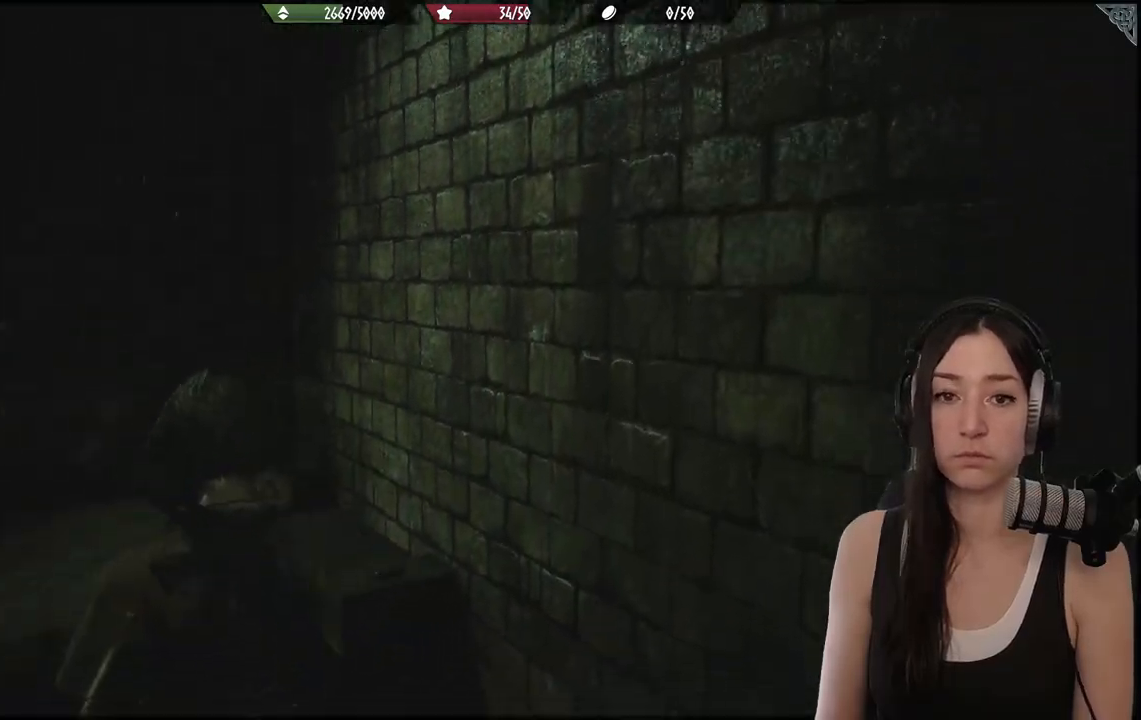
{"buttons": [], "left_stick": "down", "right_stick": "center", "events": []}
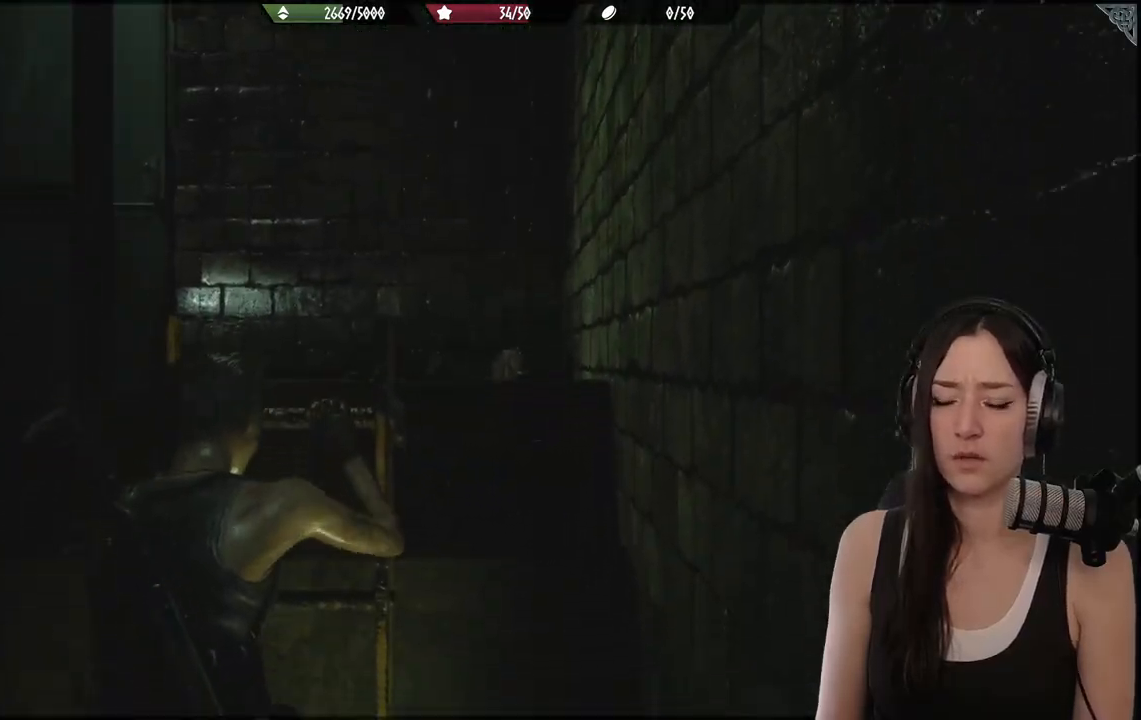
{"buttons": [], "left_stick": "center", "right_stick": "center", "events": [[450, "left_stick", "center"]]}
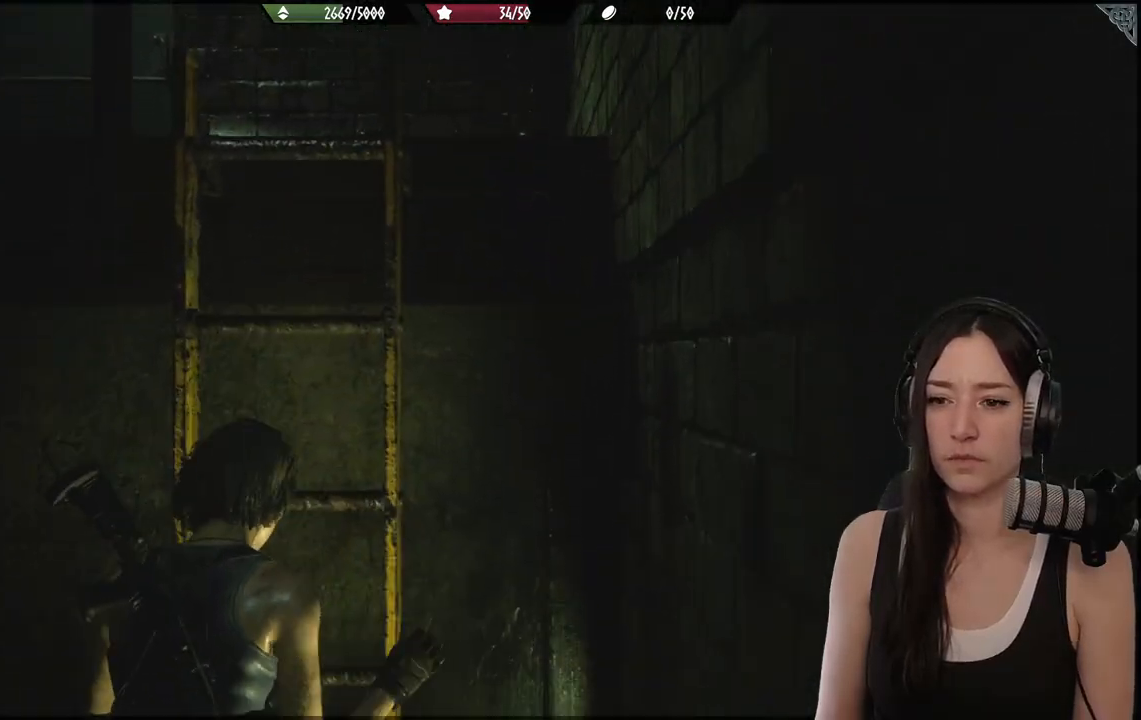
{"buttons": [], "left_stick": "center", "right_stick": "center", "events": []}
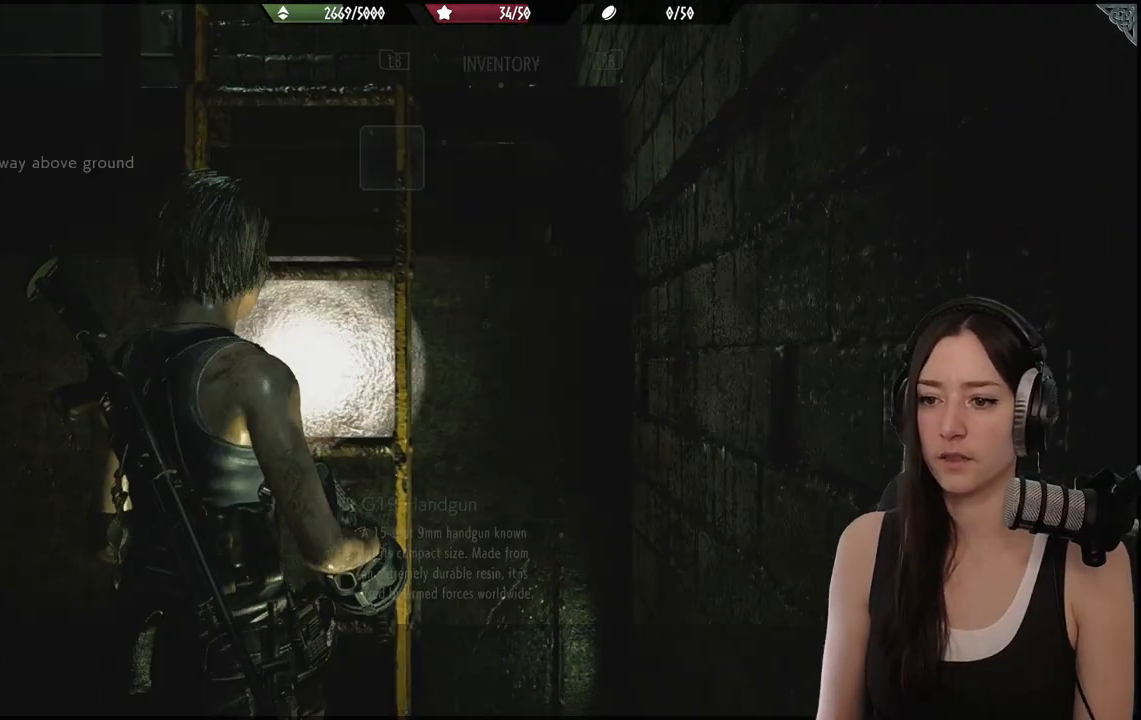
{"buttons": [], "left_stick": "center", "right_stick": "center", "events": [[17, "Y", "down"], [150, "Y", "up"]]}
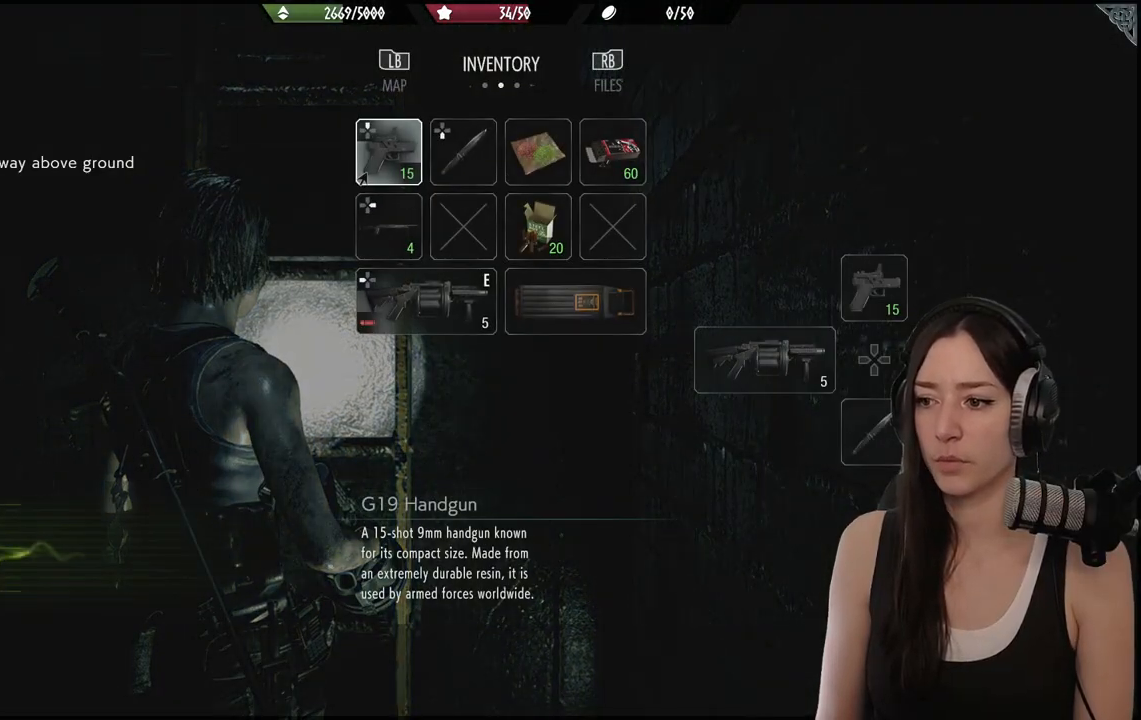
{"buttons": [], "left_stick": "center", "right_stick": "center", "events": [[433, "B", "down"], [500, "B", "up"]]}
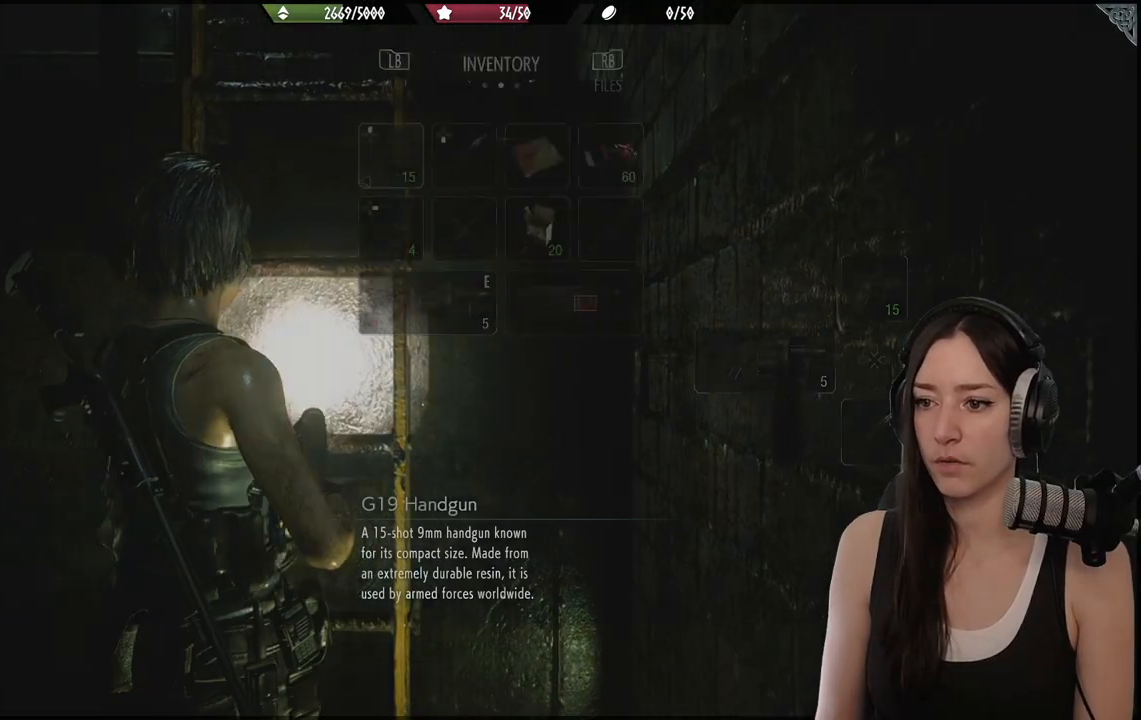
{"buttons": [], "left_stick": "down-left", "right_stick": "left", "events": [[33, "left_stick", "down-left"], [150, "right_stick", "left"]]}